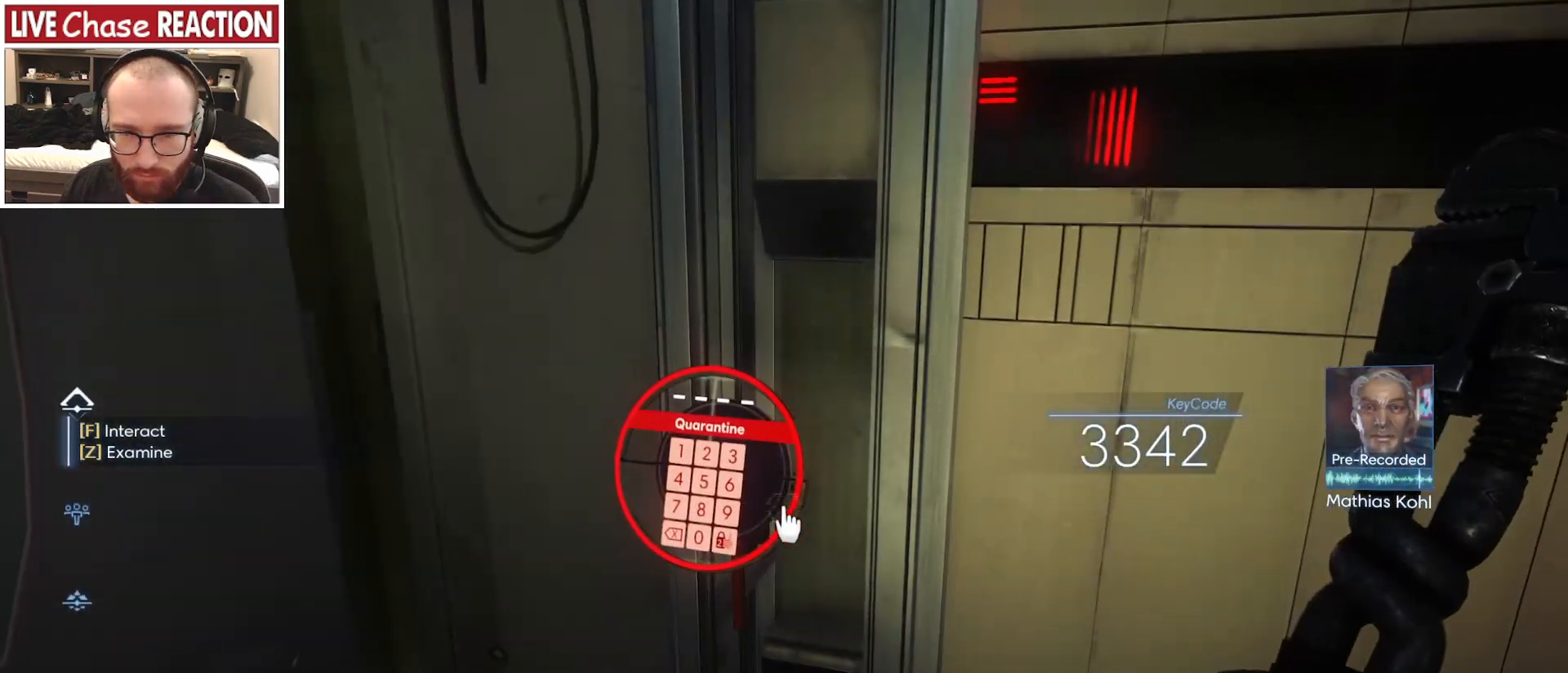
Gameplay with keyboard and mouse; each line is a JSON object with the keys and mouse buttons held at the frame after it. "events" lists presses ("down") and releases ("up") of ".", "/", "0", "1", "2", "3", "4", "5", "6", "7", "8", "9", "a", "alt_l", "alt_r", "b", "backslash", "backspace", "c", "caps_lock", "comma", "ctrl_l", "ctrl_r", "d", "e", "equals", "escape", "f", "f1", "f10", "f11", "f12", "f2", "f3", "f4", "f5", "f6", "f7", "f8", "f9", "g", "h", "i", "j", "k", "l", "lbracket", "m", "minus", "n", "o", "p", "q", "quote", "r", "rbracket", "return", "s", "semicolon", "shift_l", "shift_r", "space", "super_l", "super_r", "t", "tab", "tilde", "u", "v", "w", "x", "y", "z", "mouse_left", "mouse_wheel", "mouse_right", "mouse_mb4" and "mouse_mb5" between this image and that frame as [ms after this image, input, new state], when the widget could be followed in between. "mouse_left", "mouse_wheel", "mouse_right", "mouse_mb4", "mouse_mb5" = the "left", "wheel", "right", "mb4", "mb5" buttons of the "mouse" list. No other keys are recorded. "wheel" means that the mouse wheel is clicked or scrolled. Mouse movement is not recorded.
{"keys": [], "mouse": [], "events": [[183, "f", "down"], [267, "f", "up"]]}
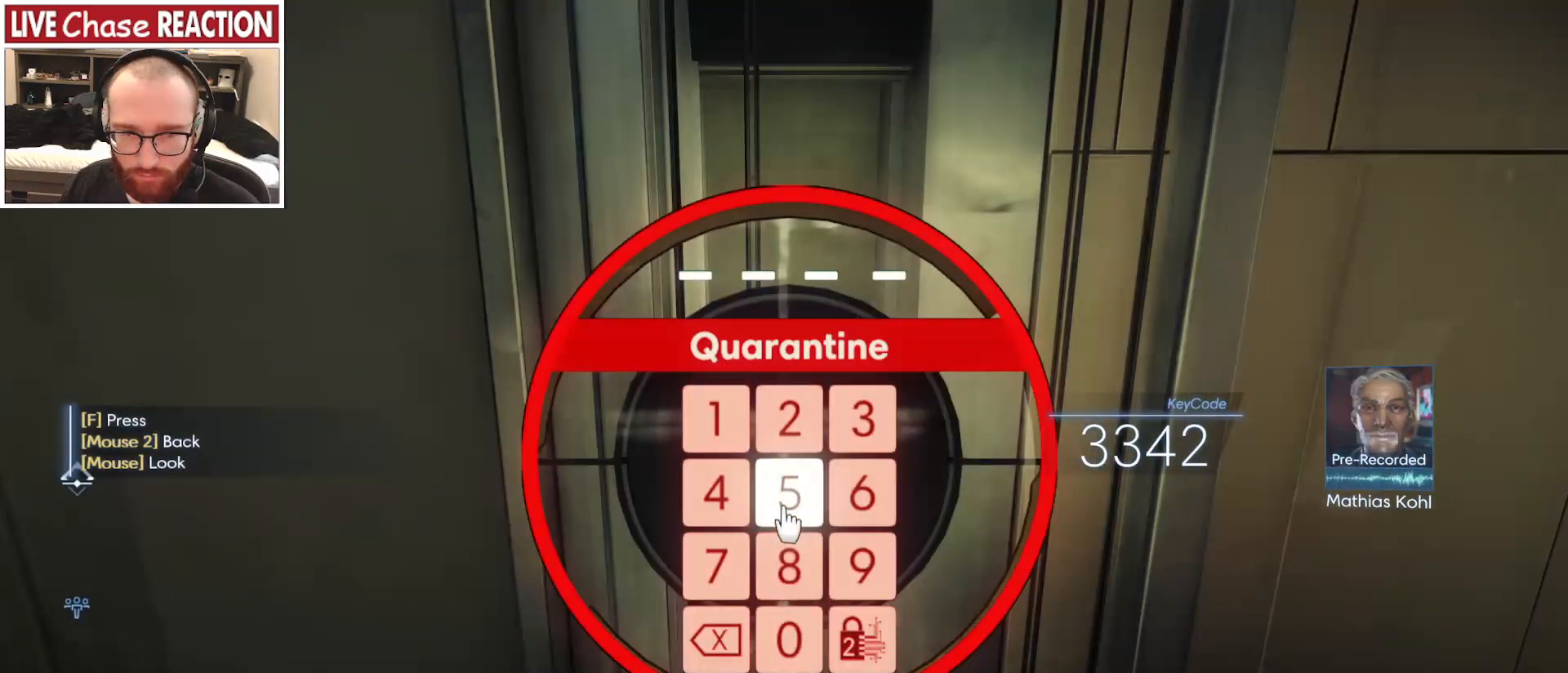
{"keys": [], "mouse": [], "events": []}
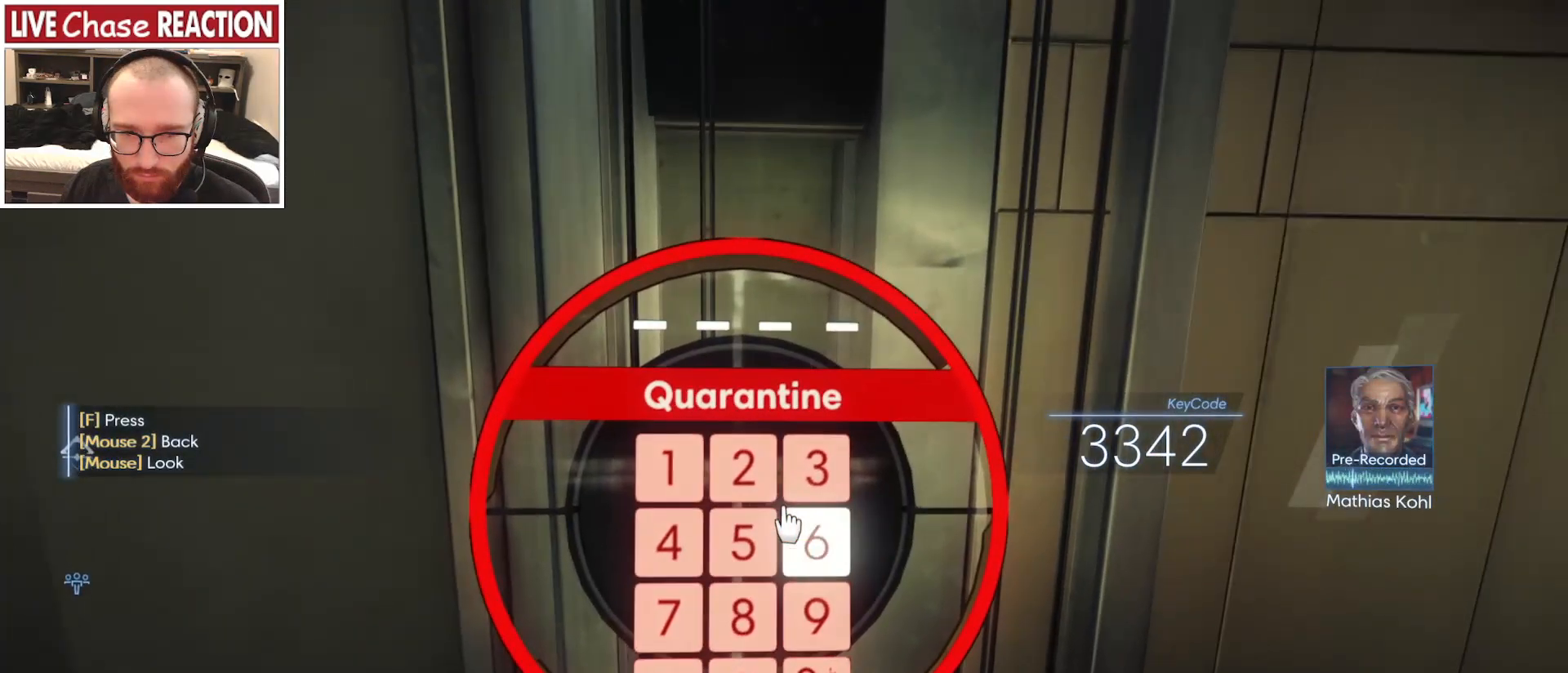
{"keys": [], "mouse": [], "events": []}
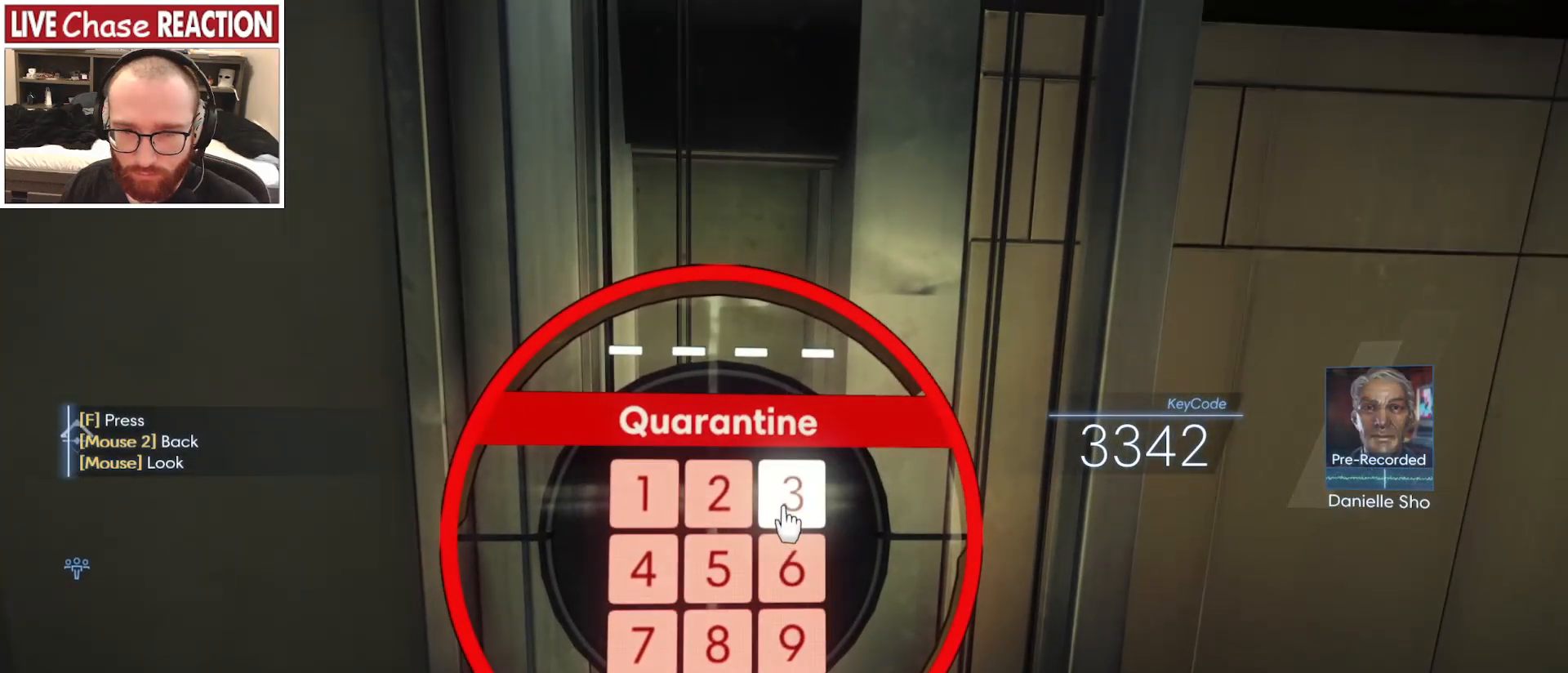
{"keys": [], "mouse": [], "events": [[67, "f", "down"], [117, "f", "up"], [200, "f", "down"], [267, "f", "up"]]}
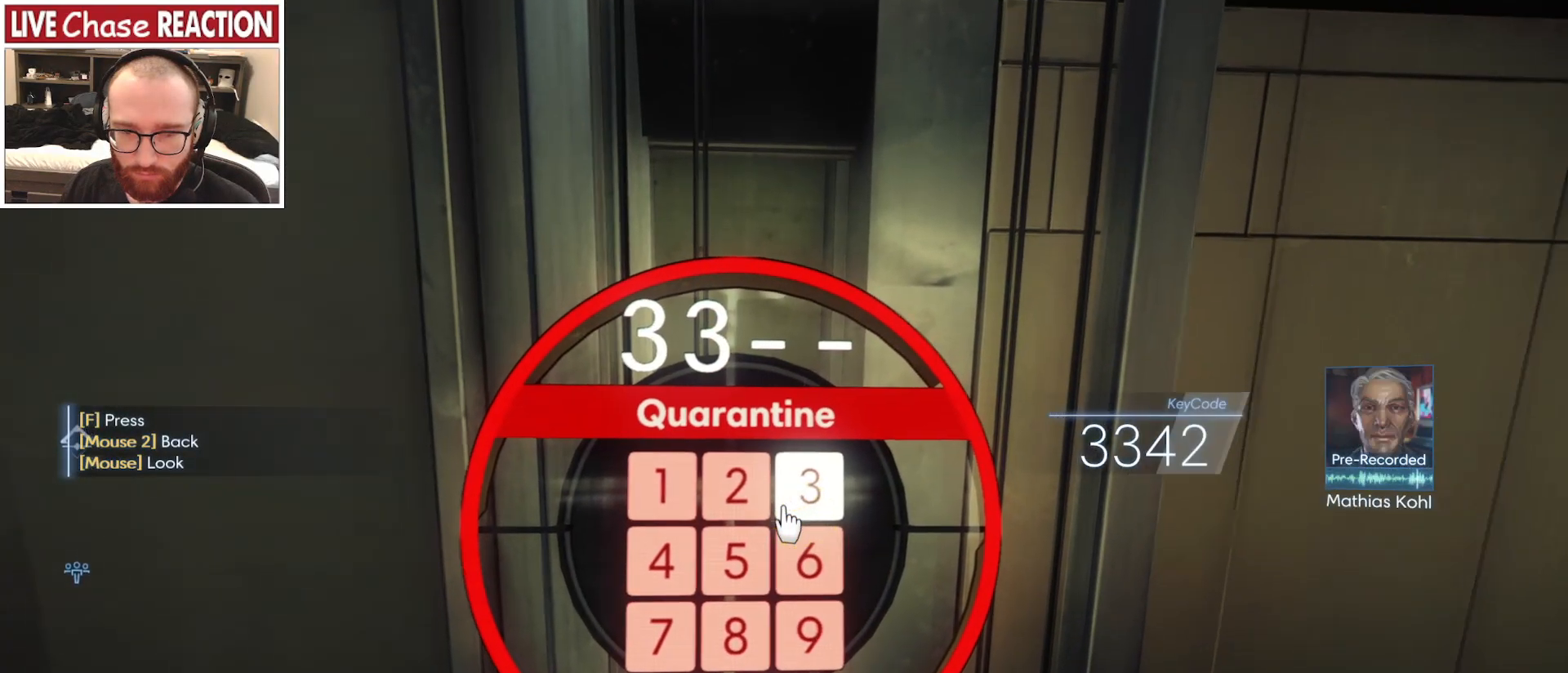
{"keys": [], "mouse": [], "events": [[383, "f", "down"], [467, "f", "up"]]}
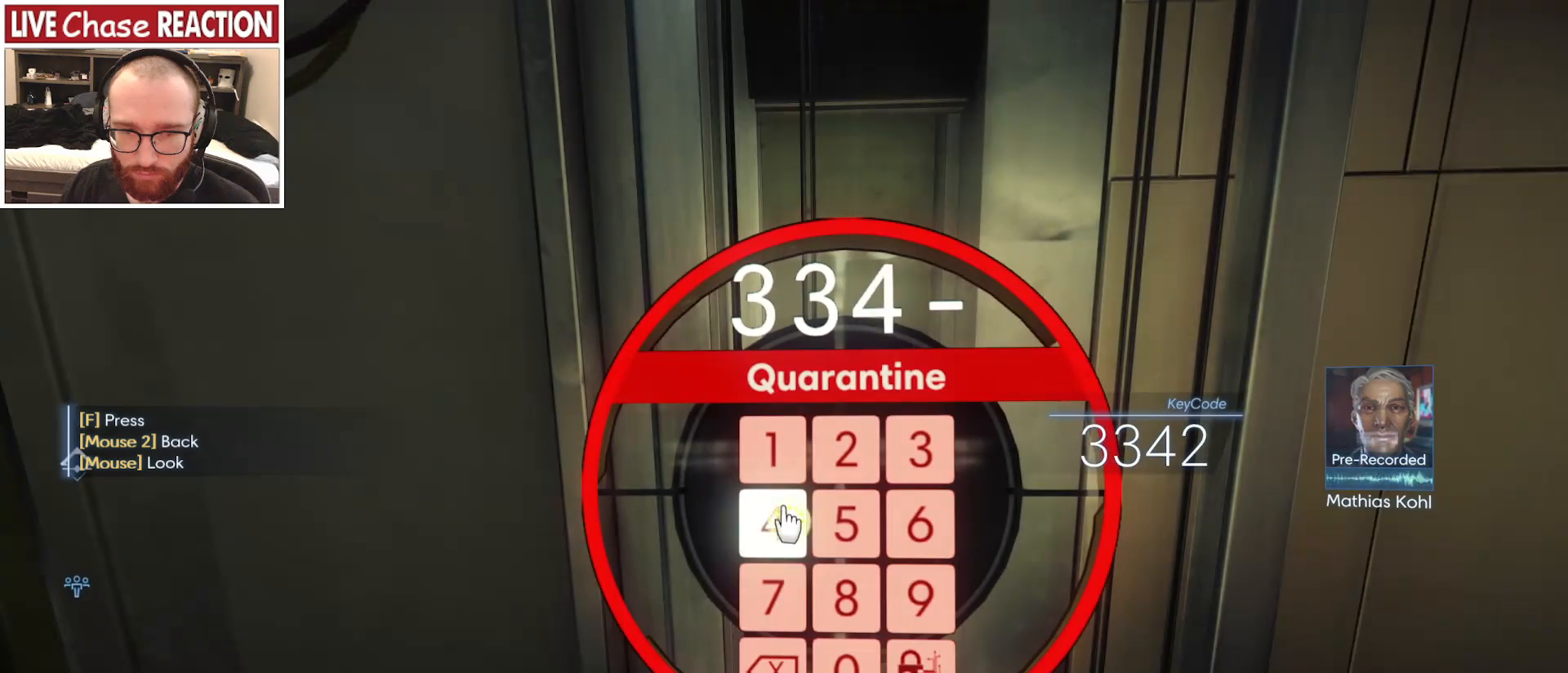
{"keys": [], "mouse": [], "events": []}
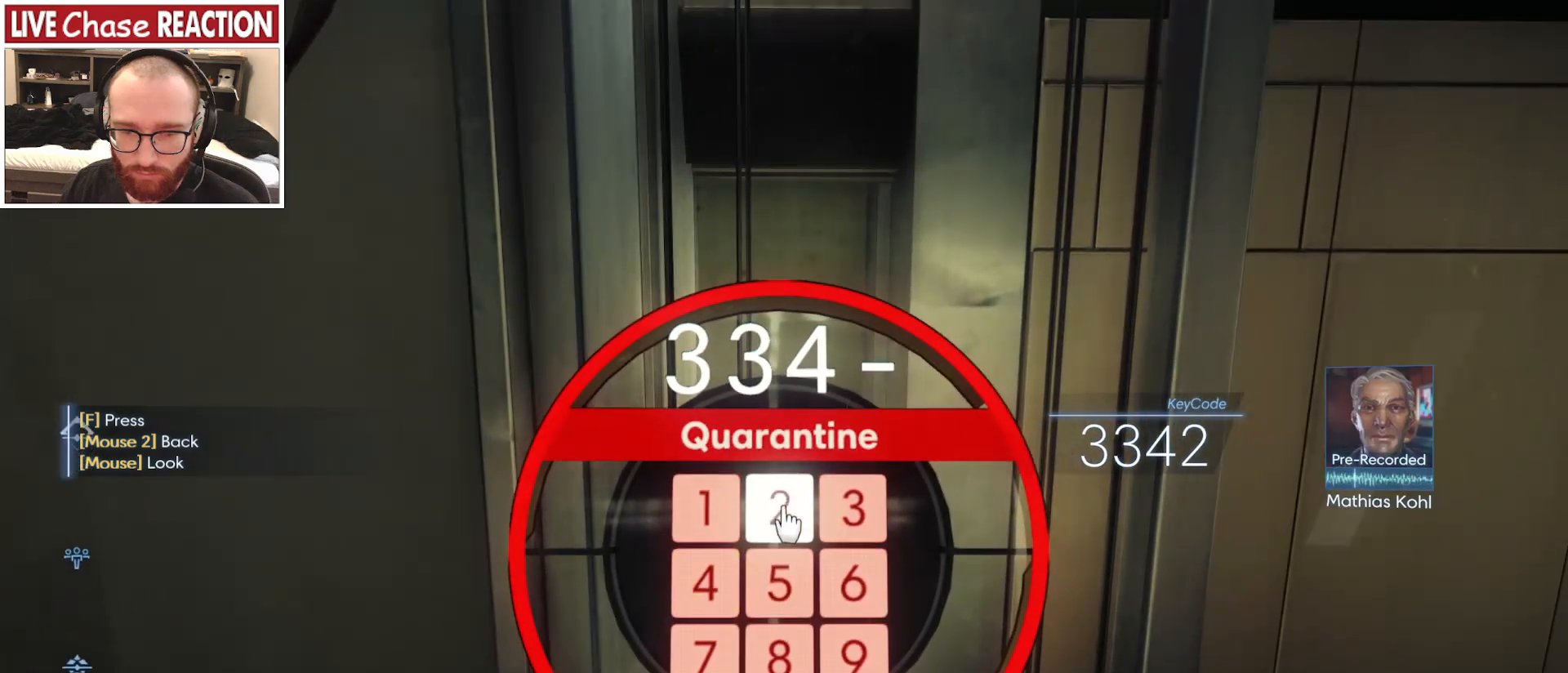
{"keys": [], "mouse": [], "events": [[33, "f", "down"], [100, "f", "up"]]}
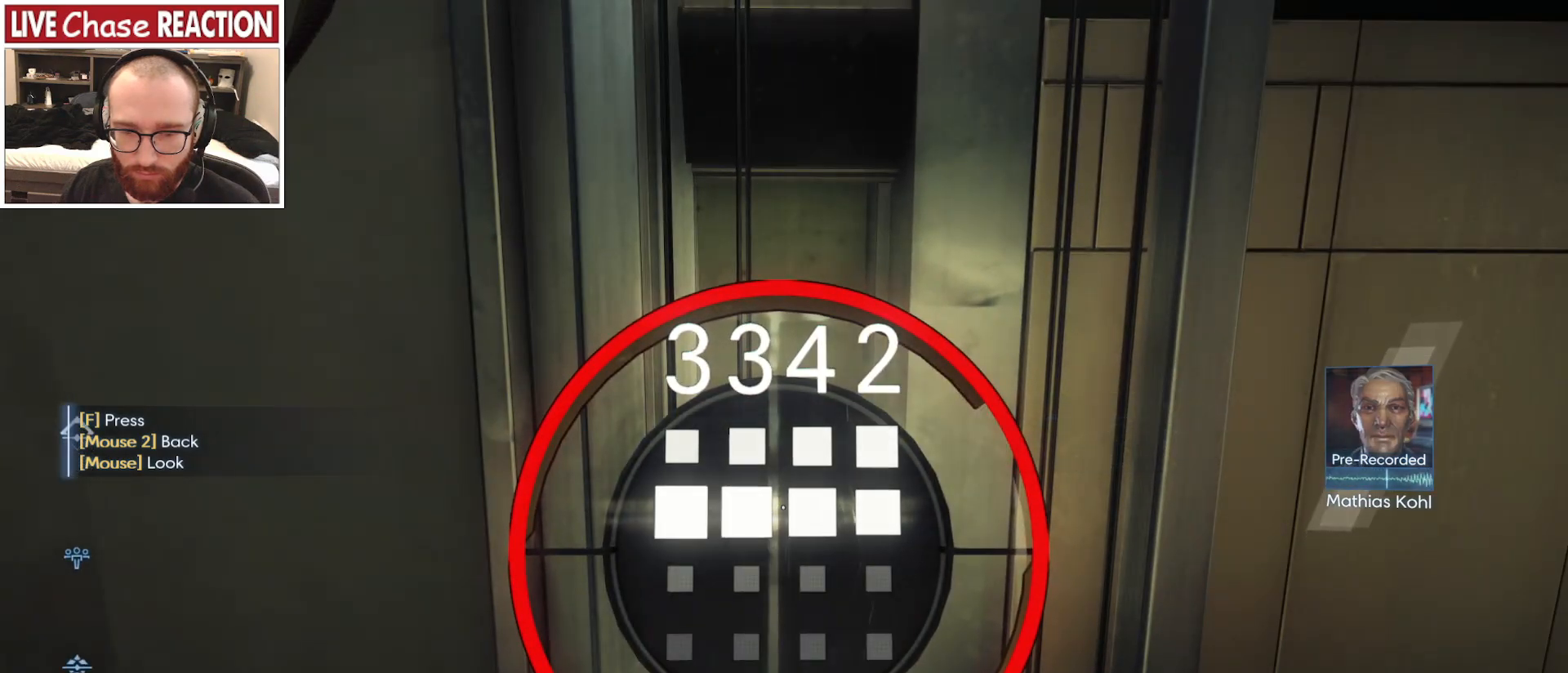
{"keys": [], "mouse": [], "events": []}
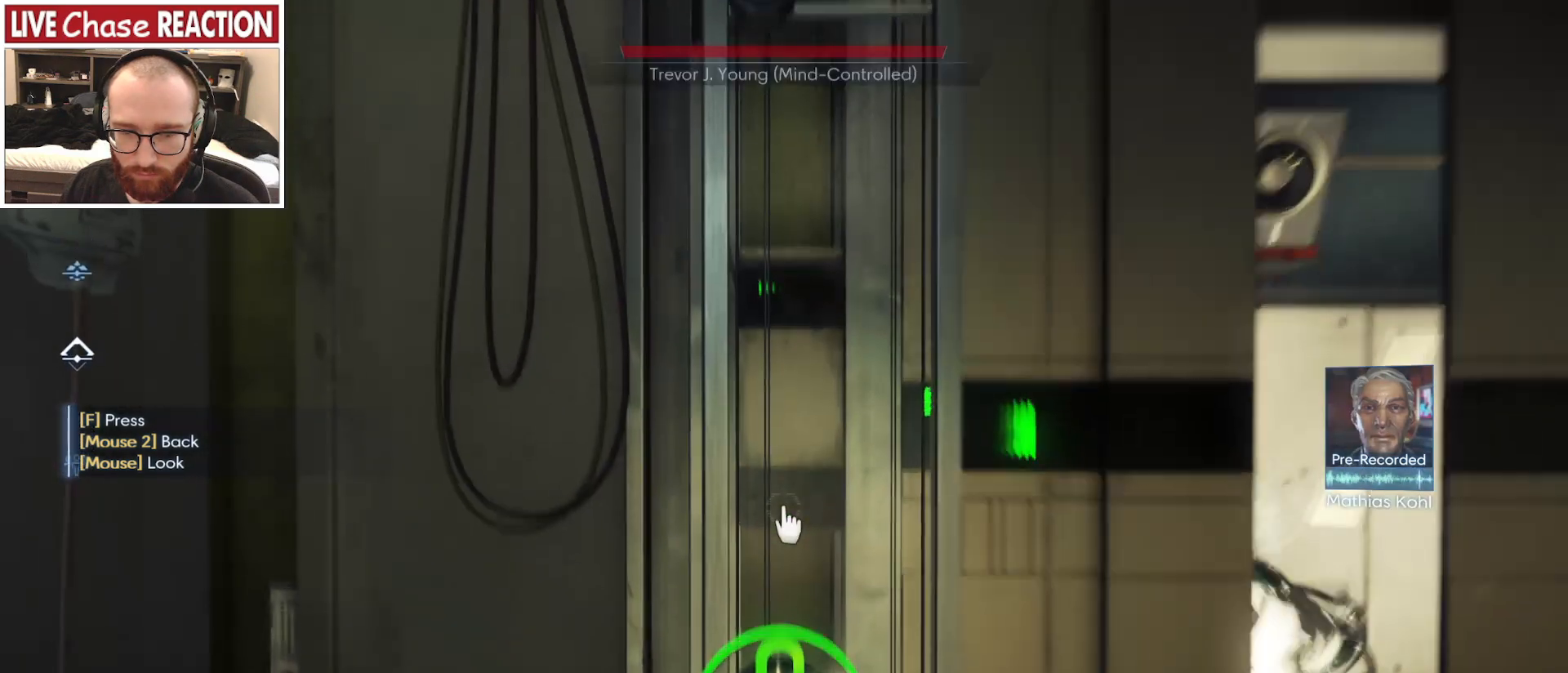
{"keys": [], "mouse": [], "events": [[267, "d", "down"], [400, "d", "up"]]}
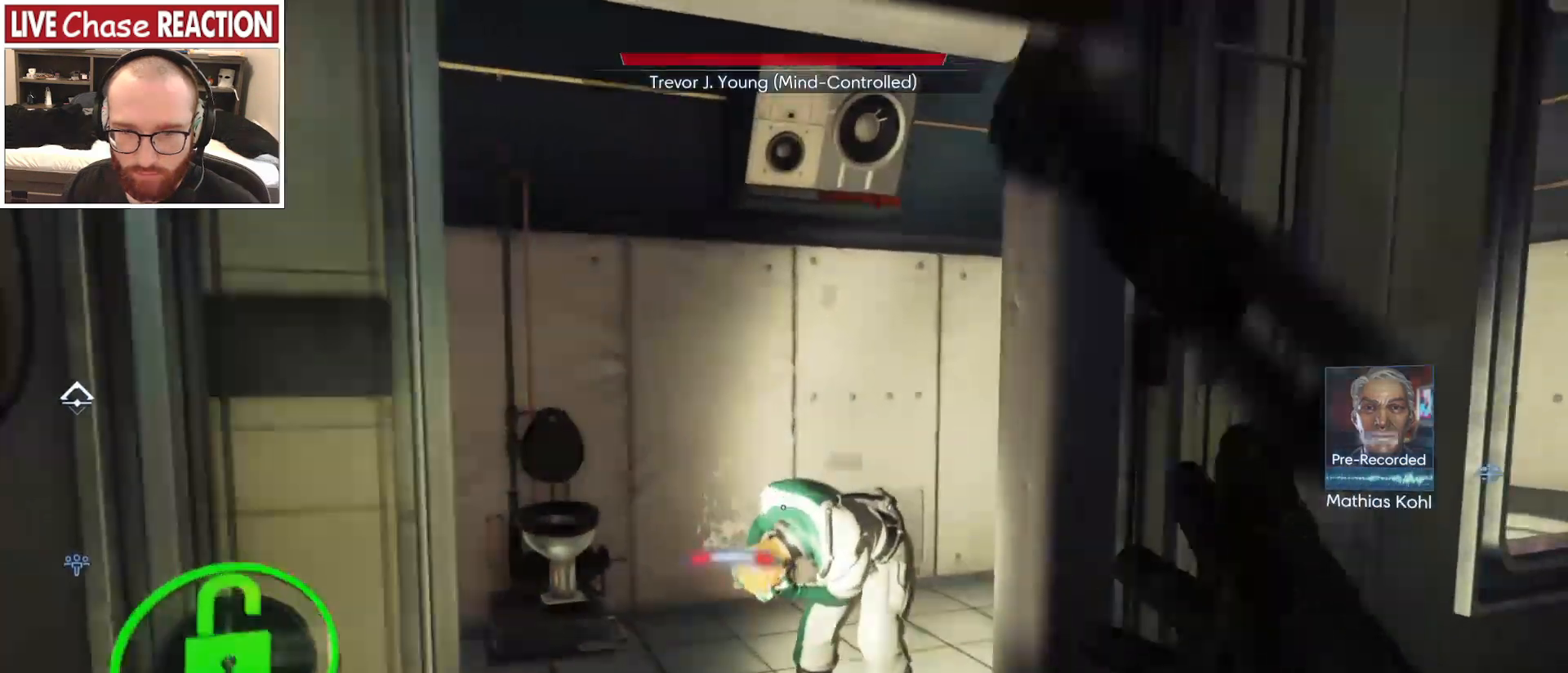
{"keys": ["w"], "mouse": ["left"], "events": [[150, "d", "down"], [333, "mouse_left", "down"], [367, "w", "down"], [383, "d", "up"]]}
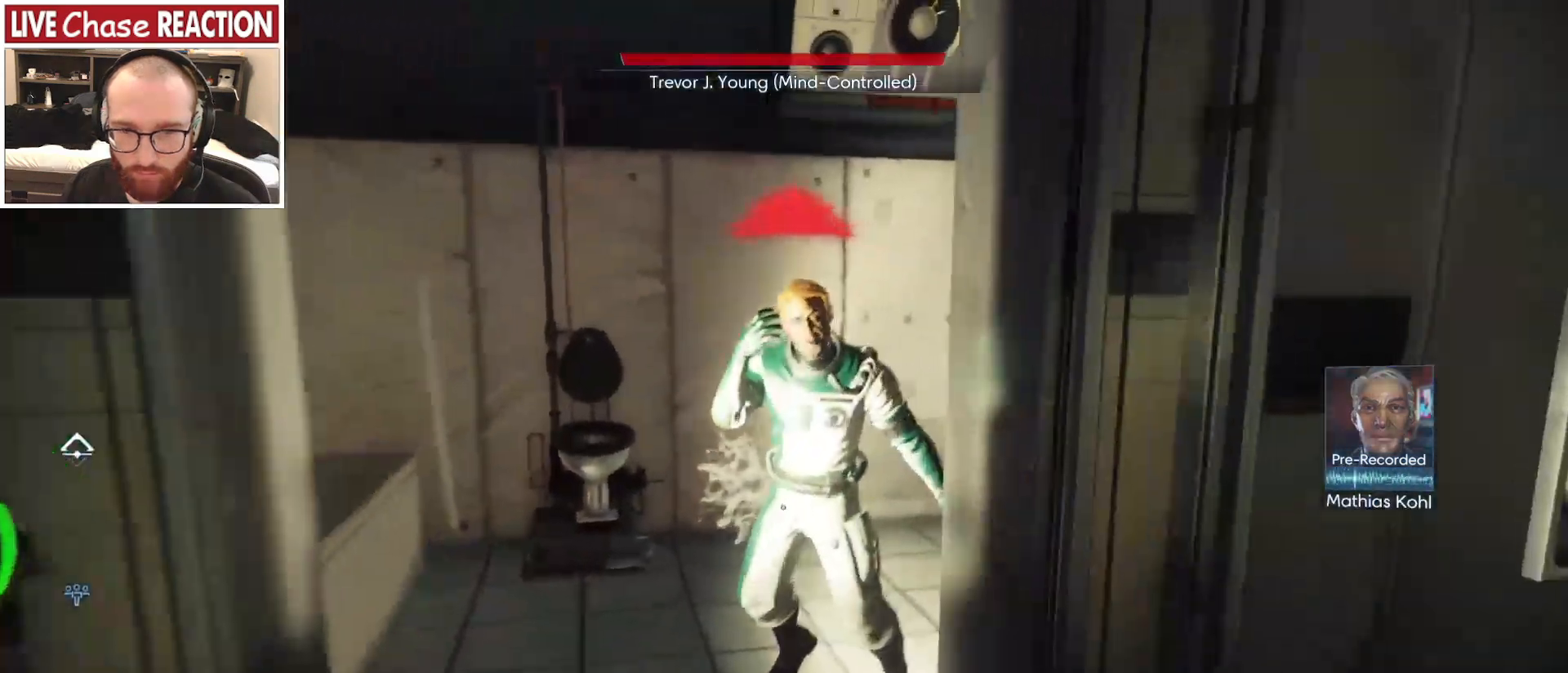
{"keys": ["d", "s"], "mouse": [], "events": [[117, "mouse_left", "up"], [133, "d", "down"], [133, "w", "up"], [233, "s", "down"]]}
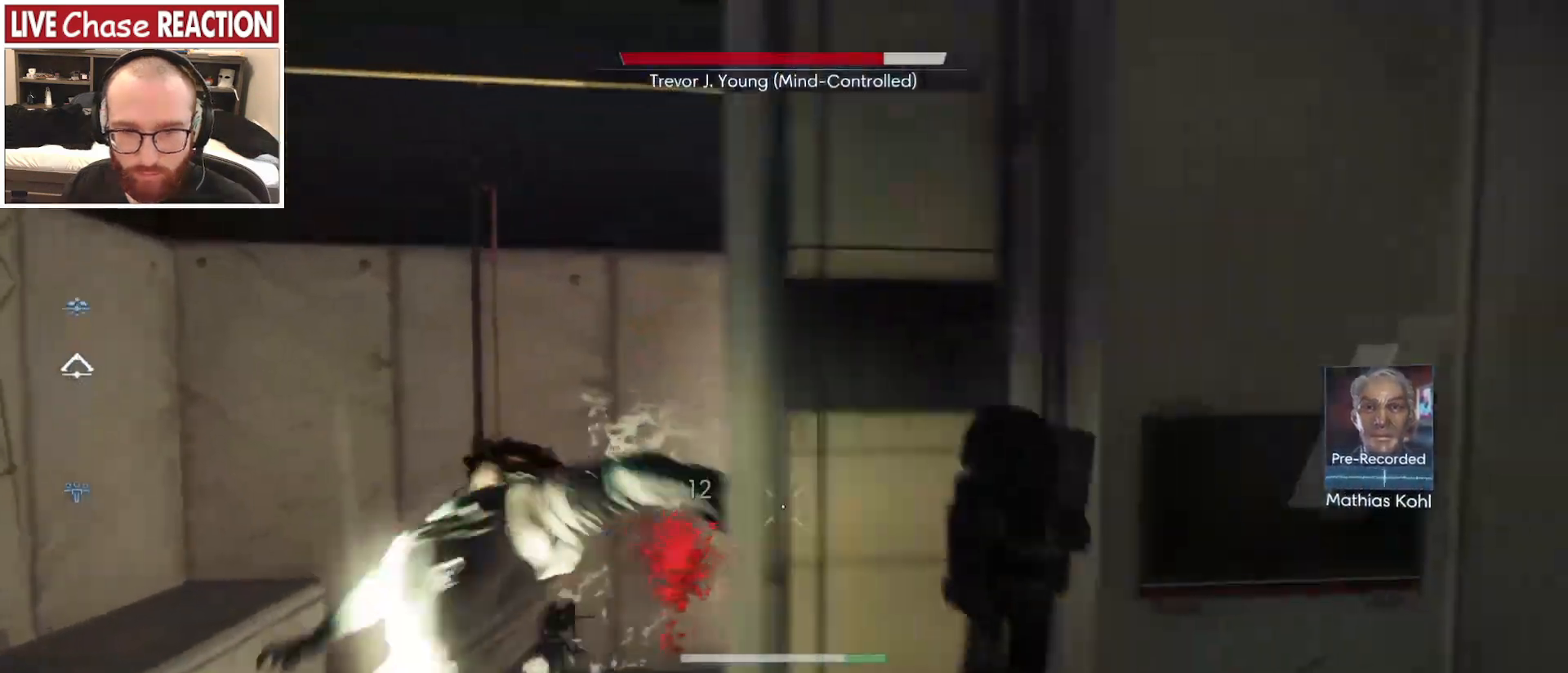
{"keys": ["d", "s"], "mouse": ["left"], "events": [[367, "mouse_left", "down"], [483, "d", "up"], [500, "d", "down"]]}
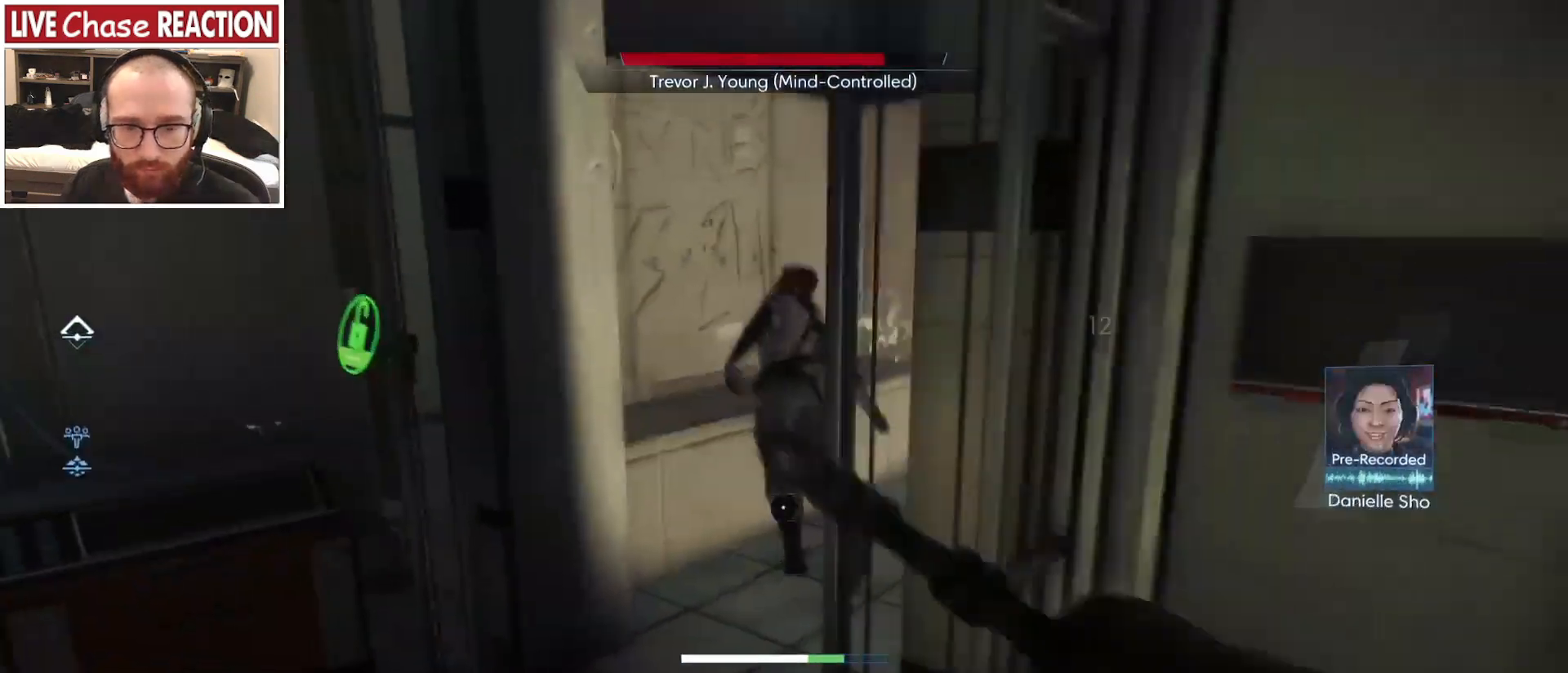
{"keys": ["a", "w"], "mouse": [], "events": [[100, "s", "up"], [200, "w", "down"], [217, "d", "up"], [300, "a", "down"], [367, "mouse_left", "up"]]}
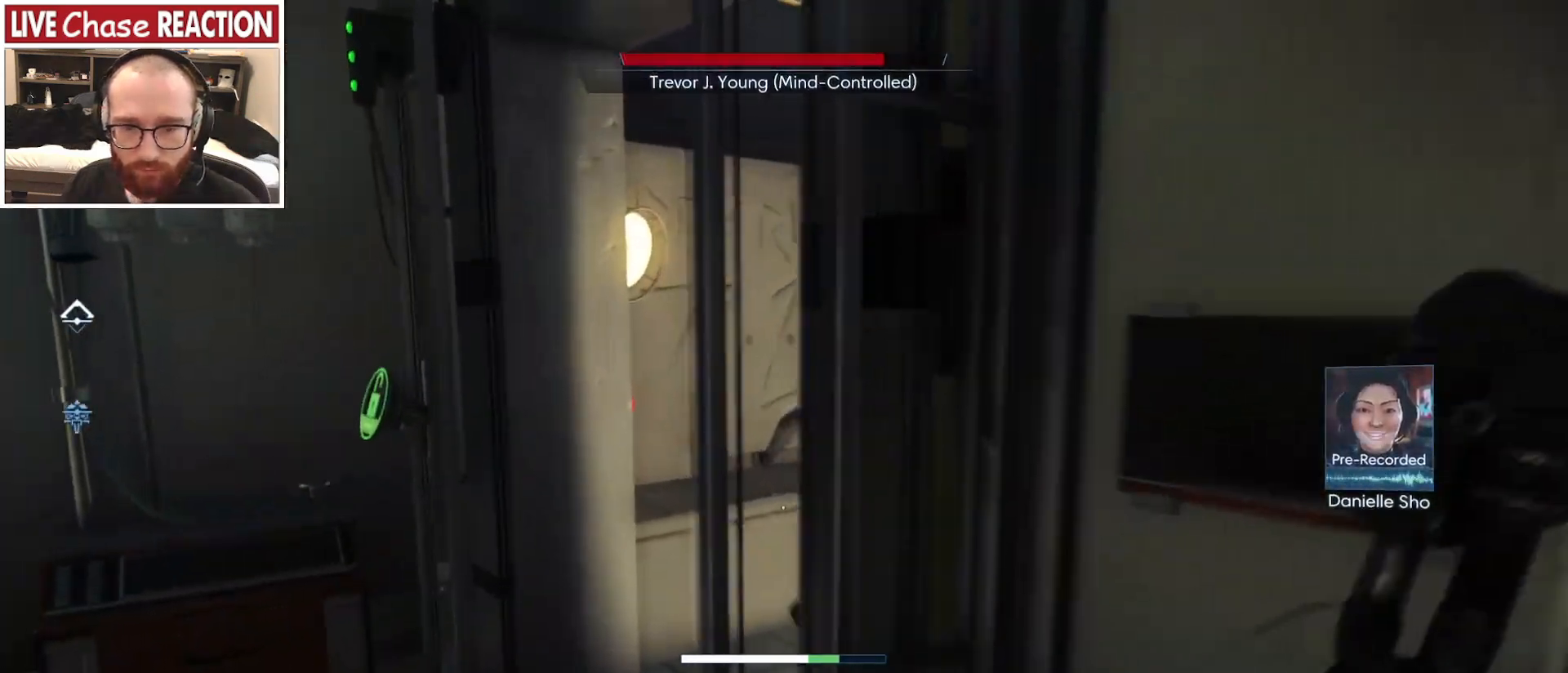
{"keys": ["w"], "mouse": [], "events": [[333, "a", "up"]]}
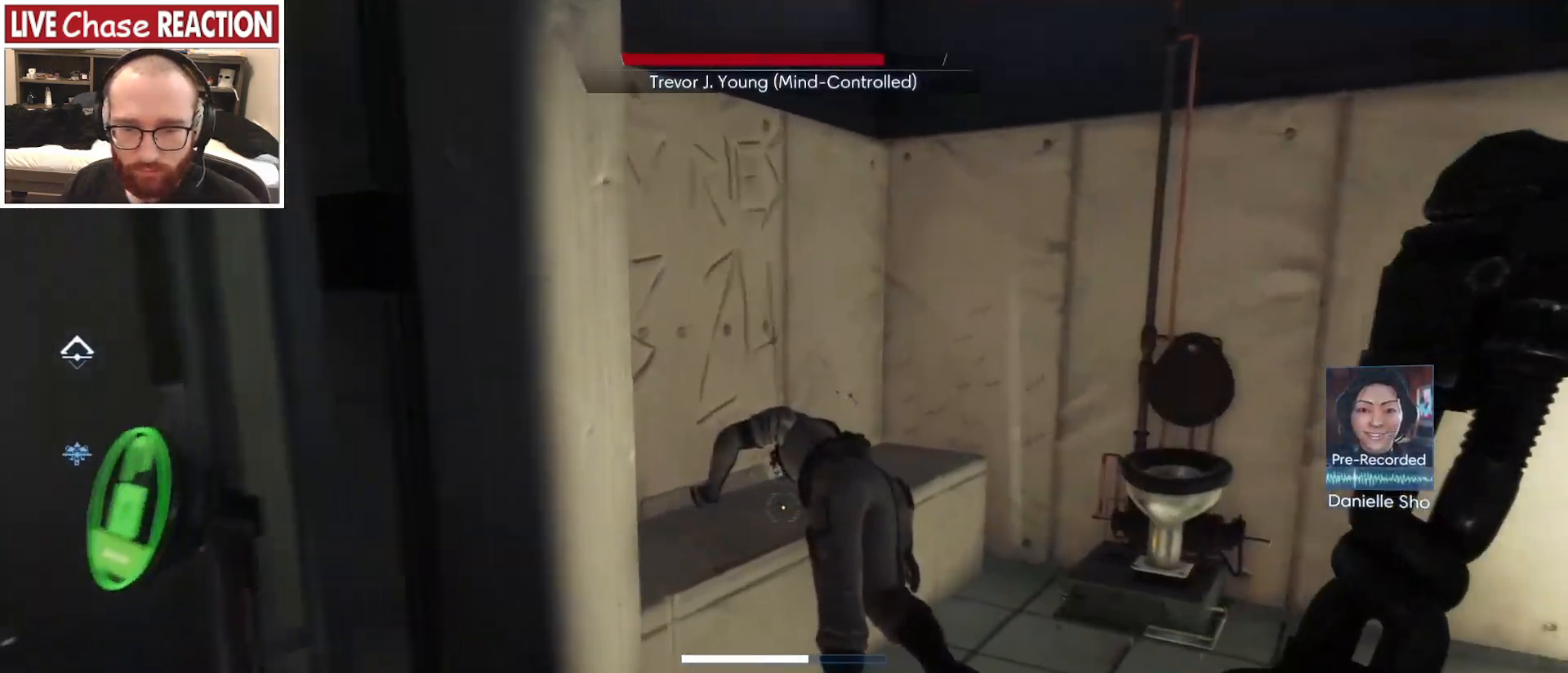
{"keys": ["s"], "mouse": [], "events": [[17, "mouse_left", "down"], [383, "w", "up"], [400, "mouse_left", "up"], [500, "s", "down"]]}
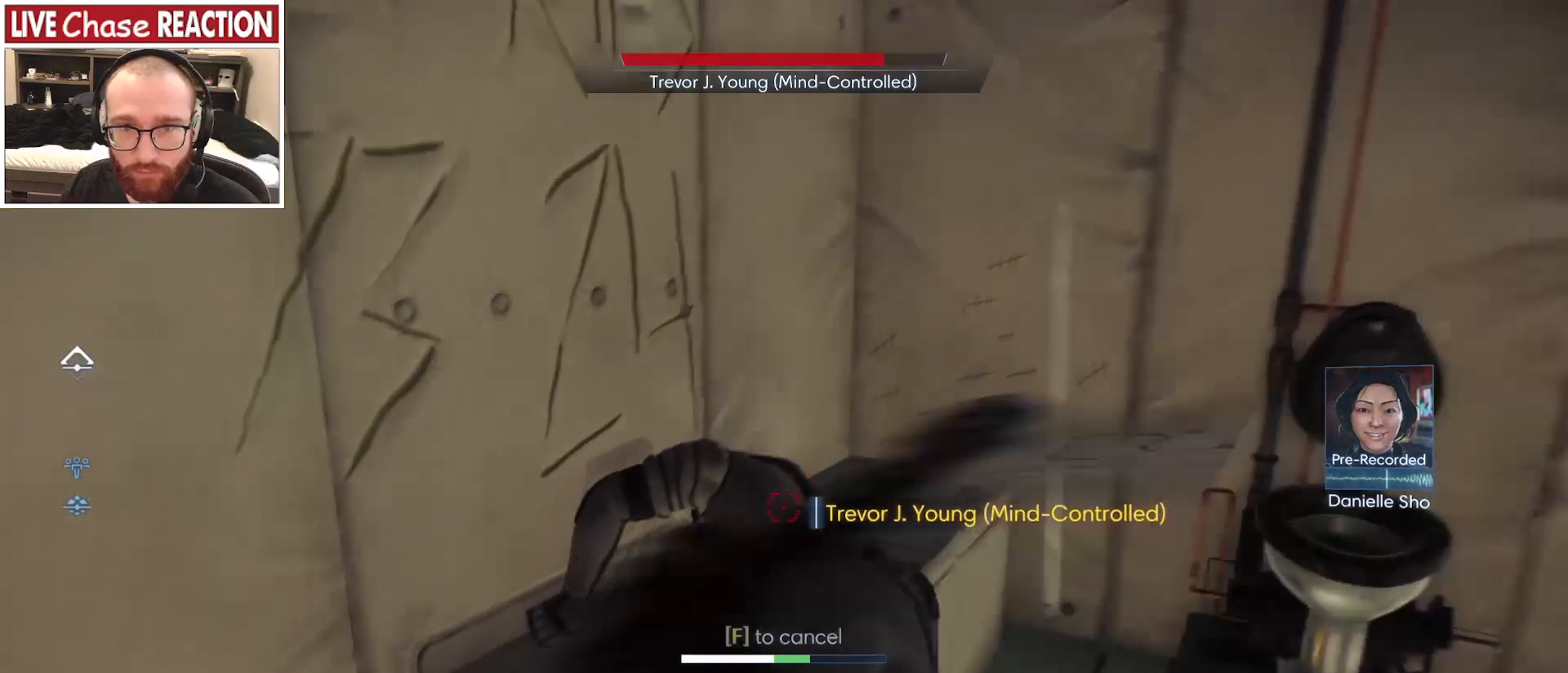
{"keys": ["s"], "mouse": [], "events": []}
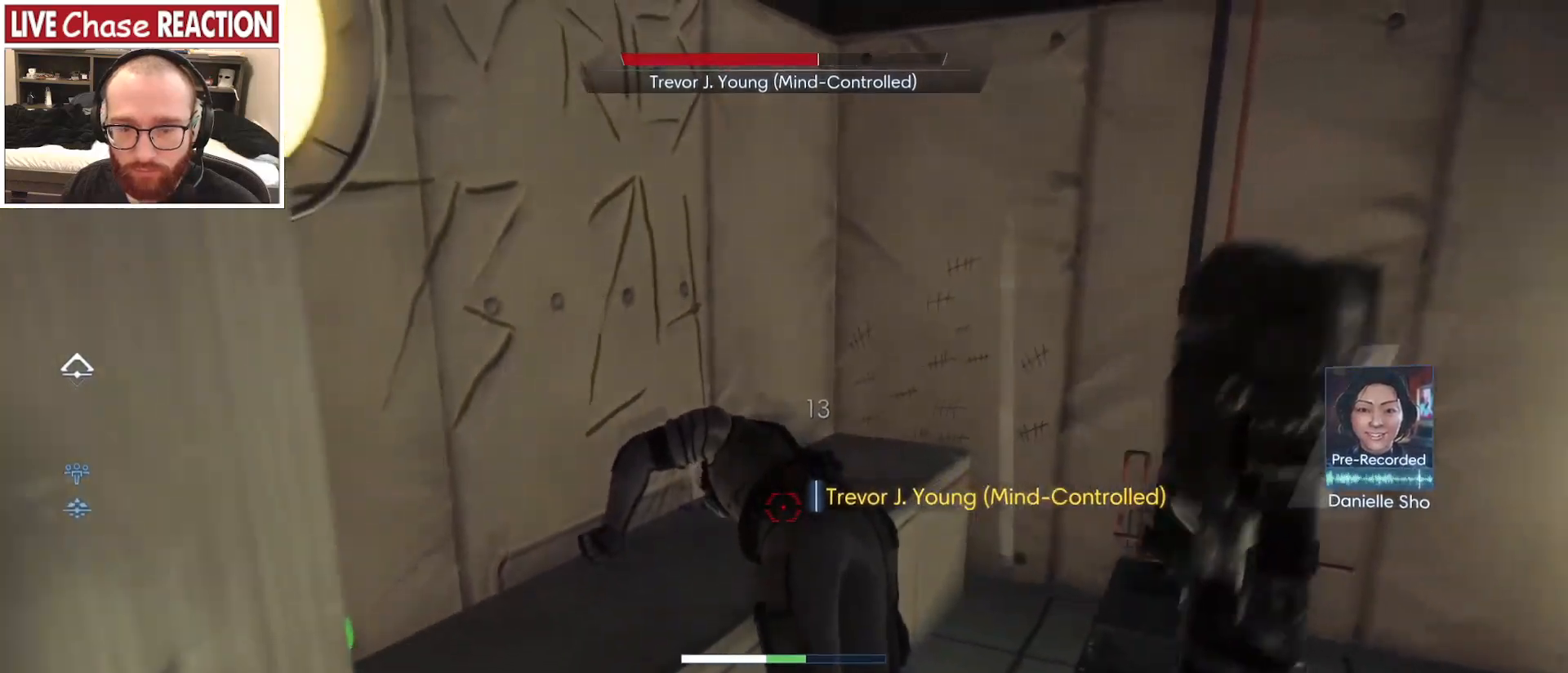
{"keys": ["w"], "mouse": ["left"], "events": [[200, "s", "up"], [267, "mouse_left", "down"], [300, "w", "down"]]}
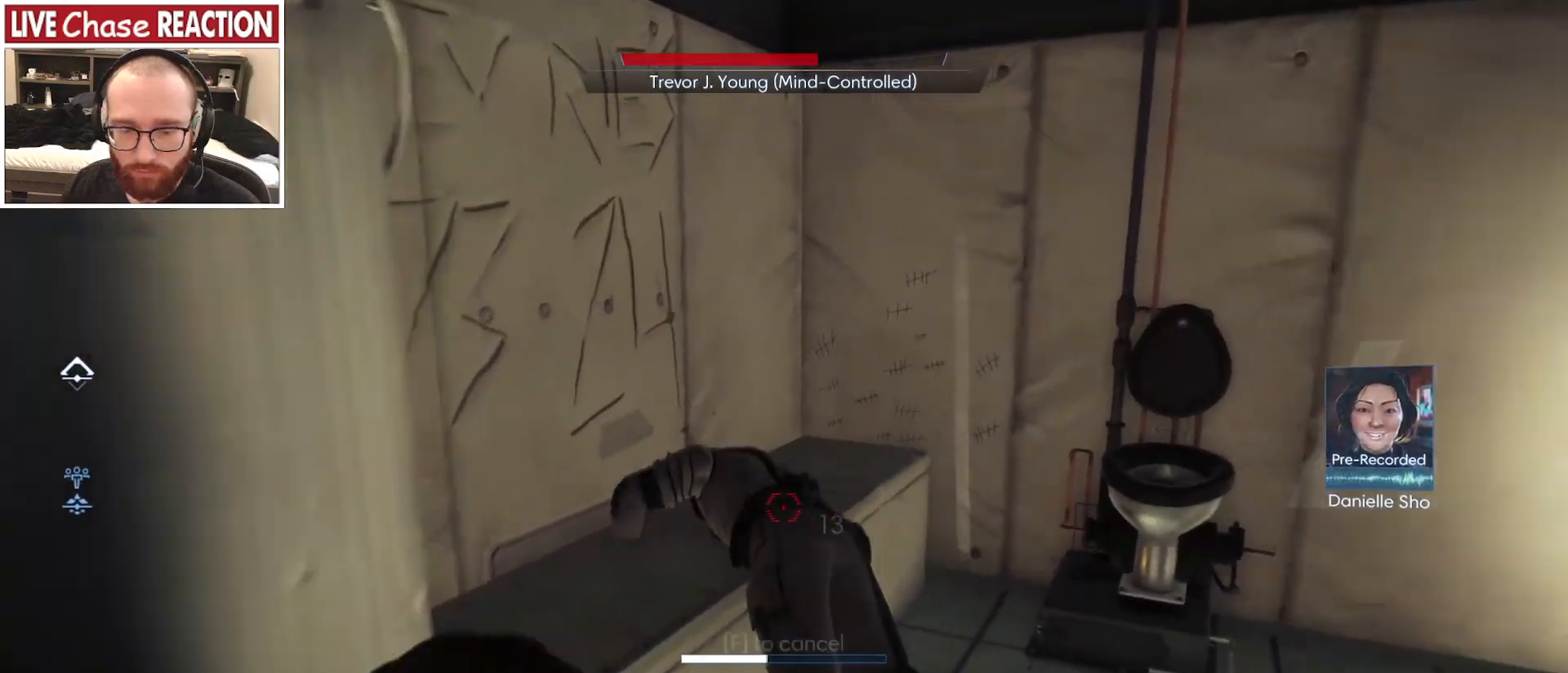
{"keys": ["s"], "mouse": [], "events": [[100, "w", "up"], [183, "mouse_left", "up"], [200, "s", "down"]]}
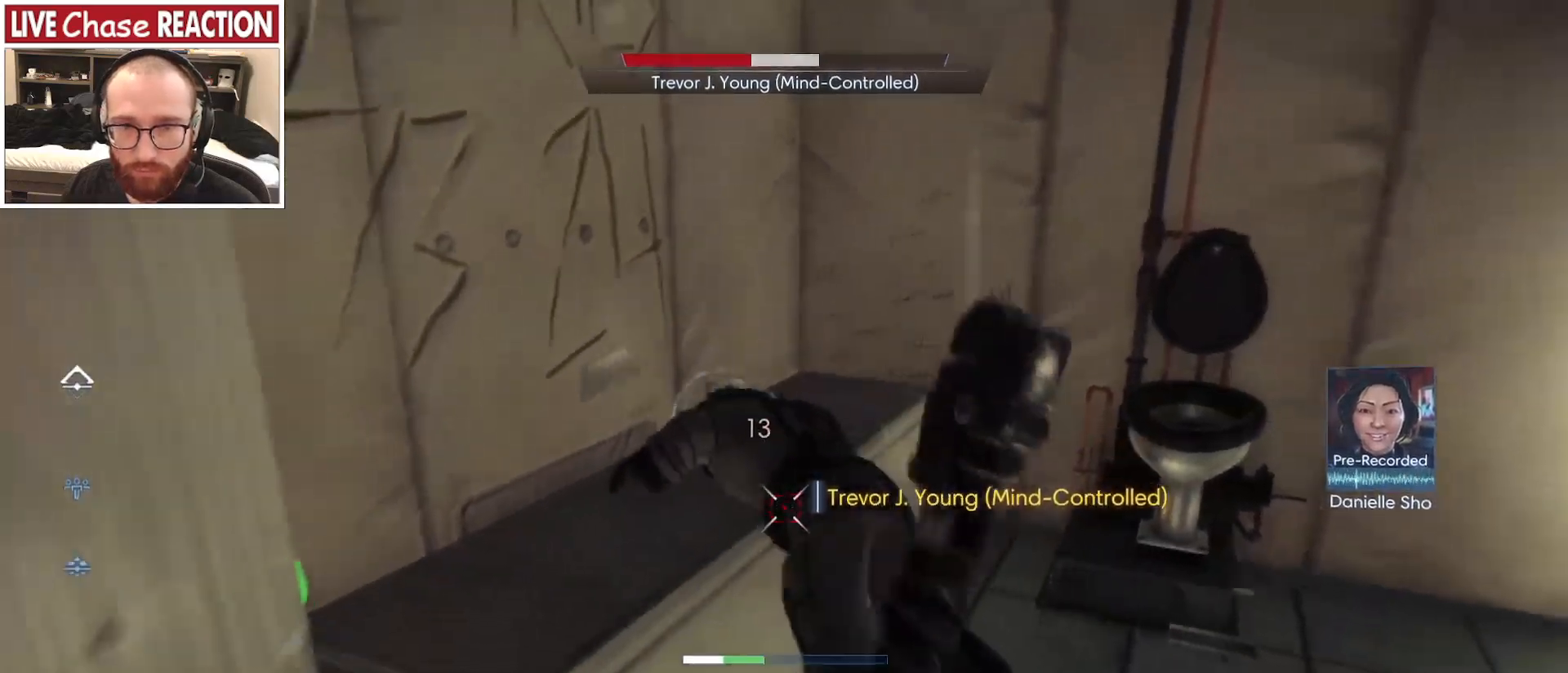
{"keys": ["s"], "mouse": [], "events": []}
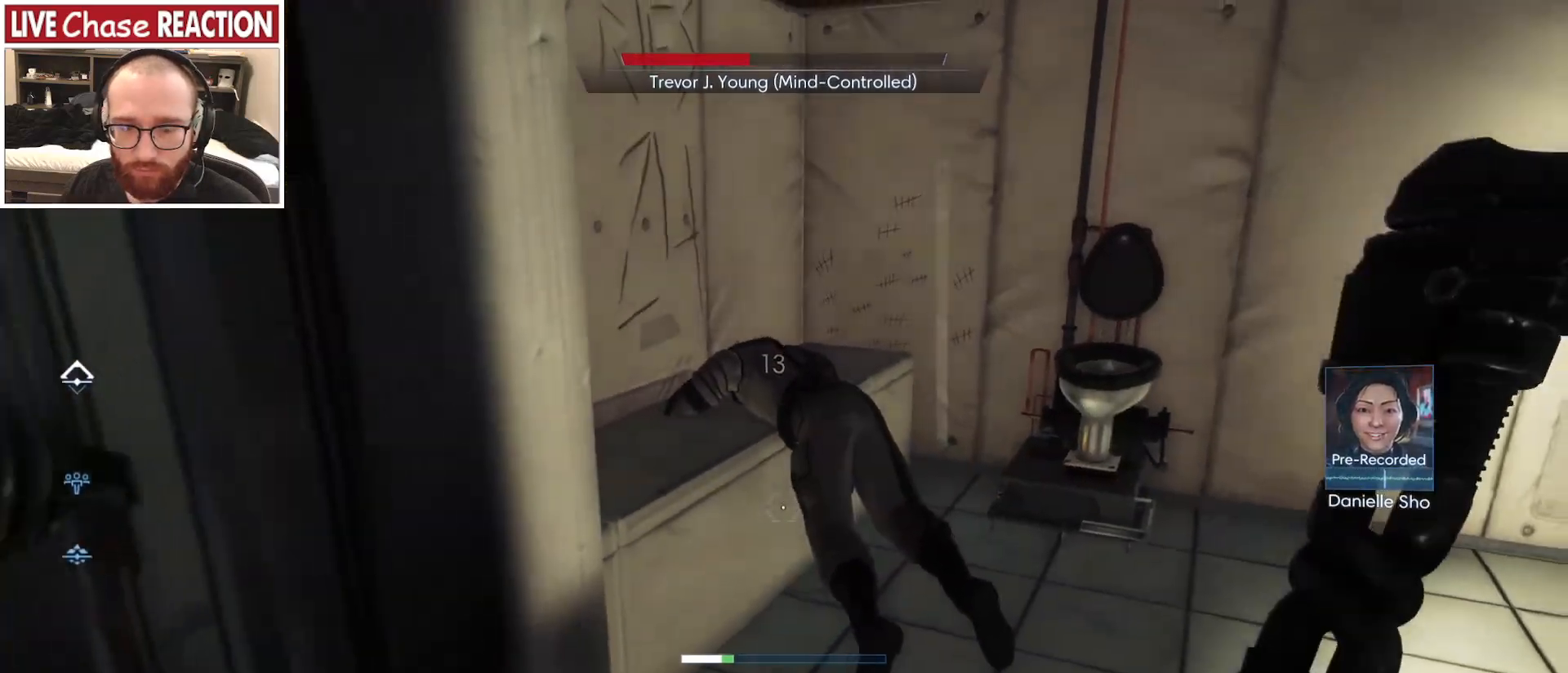
{"keys": ["d", "s"], "mouse": [], "events": [[250, "d", "down"]]}
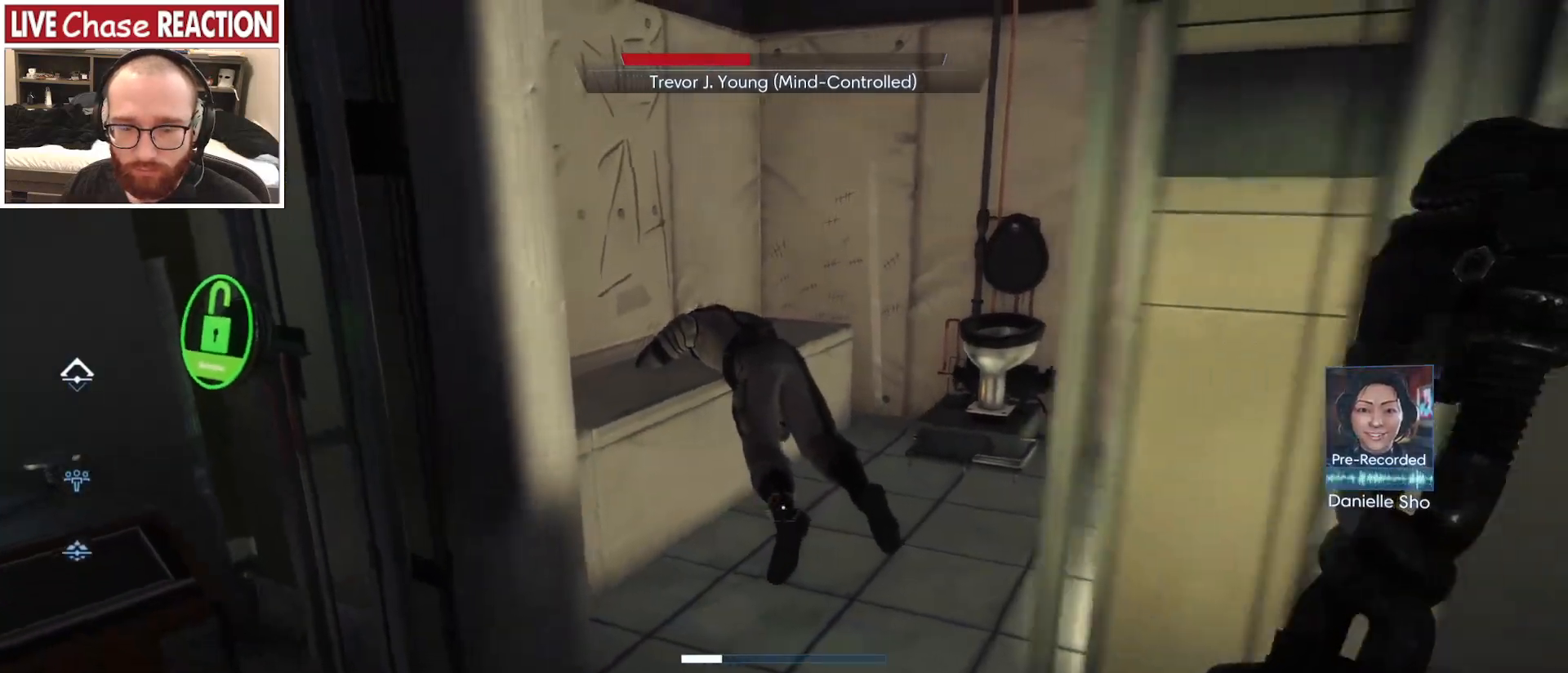
{"keys": [], "mouse": [], "events": [[467, "d", "up"], [467, "s", "up"]]}
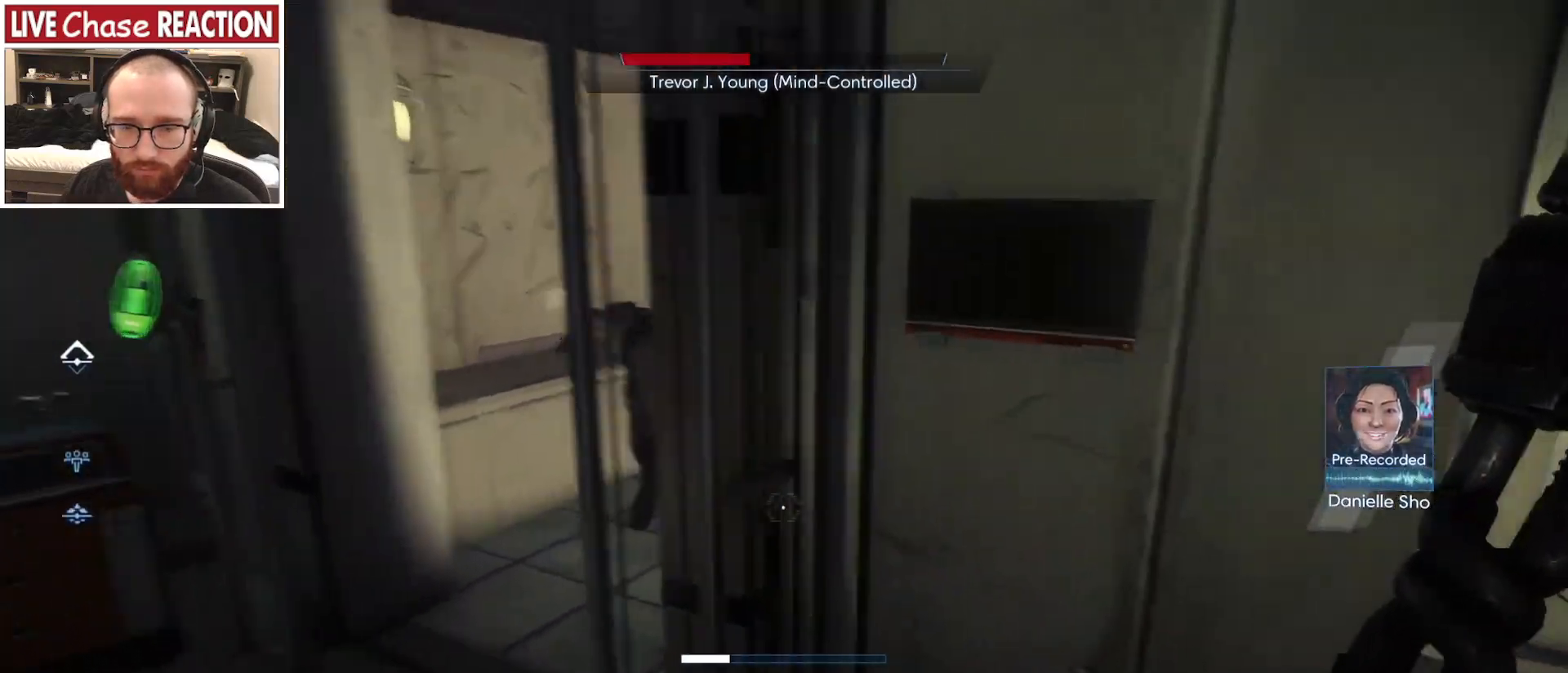
{"keys": ["a"], "mouse": [], "events": [[383, "a", "down"]]}
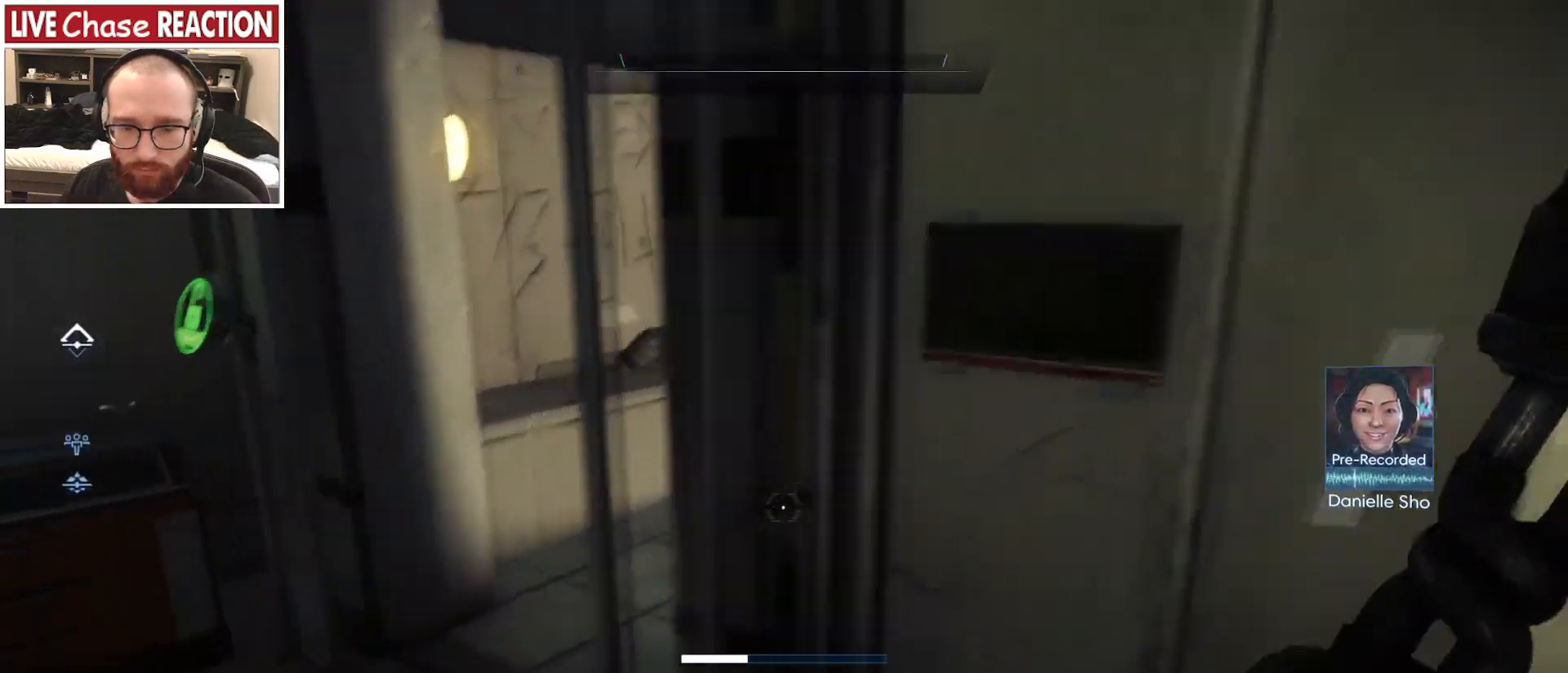
{"keys": [], "mouse": [], "events": [[267, "w", "down"], [333, "a", "up"], [467, "w", "up"]]}
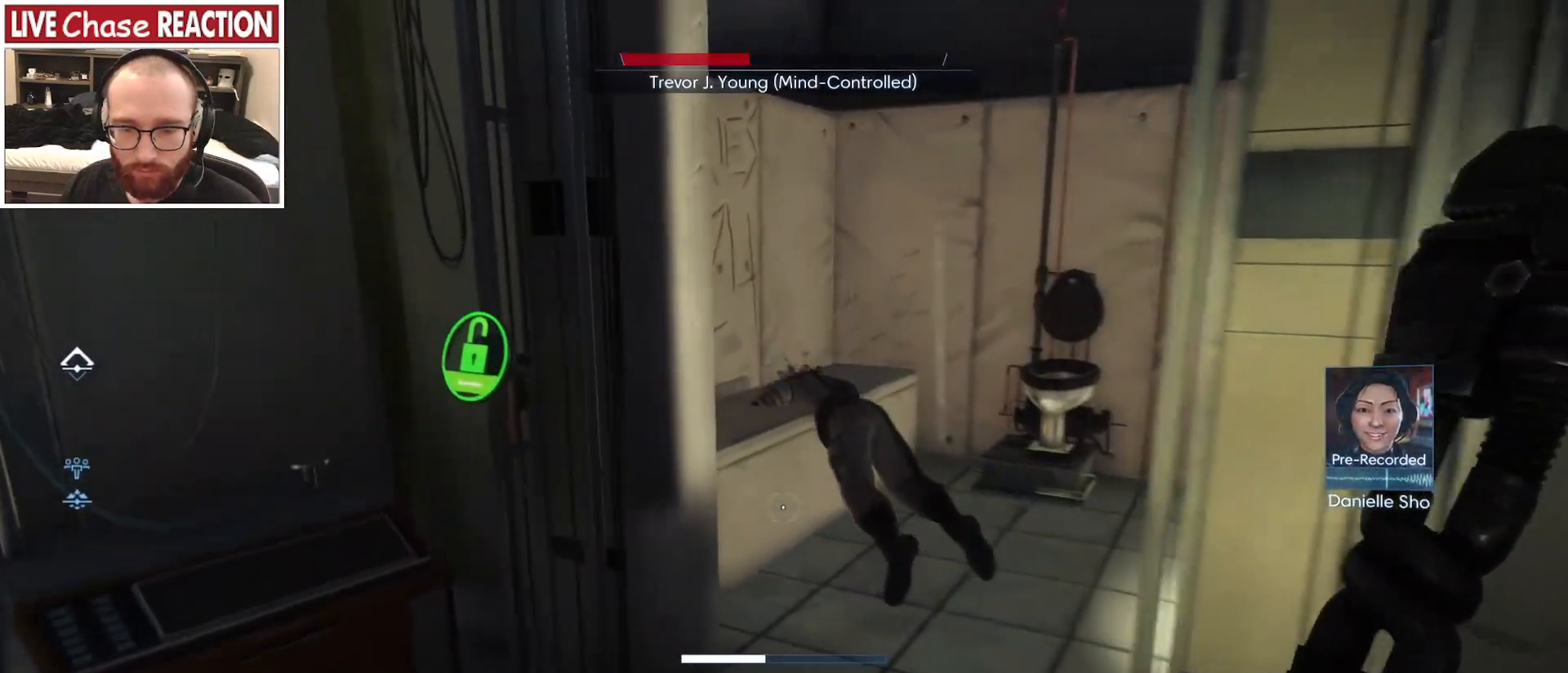
{"keys": ["w"], "mouse": [], "events": [[333, "w", "down"]]}
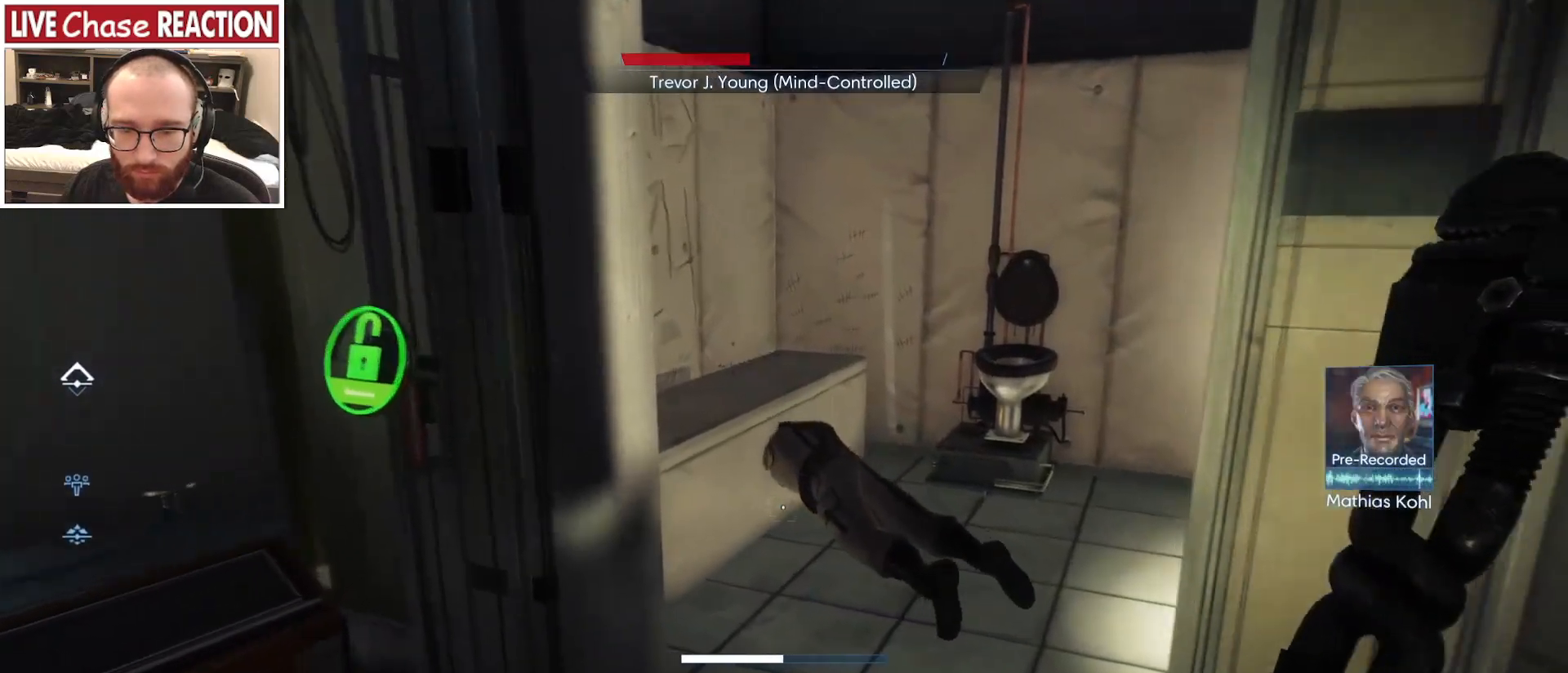
{"keys": ["w"], "mouse": ["left"], "events": [[283, "mouse_left", "down"]]}
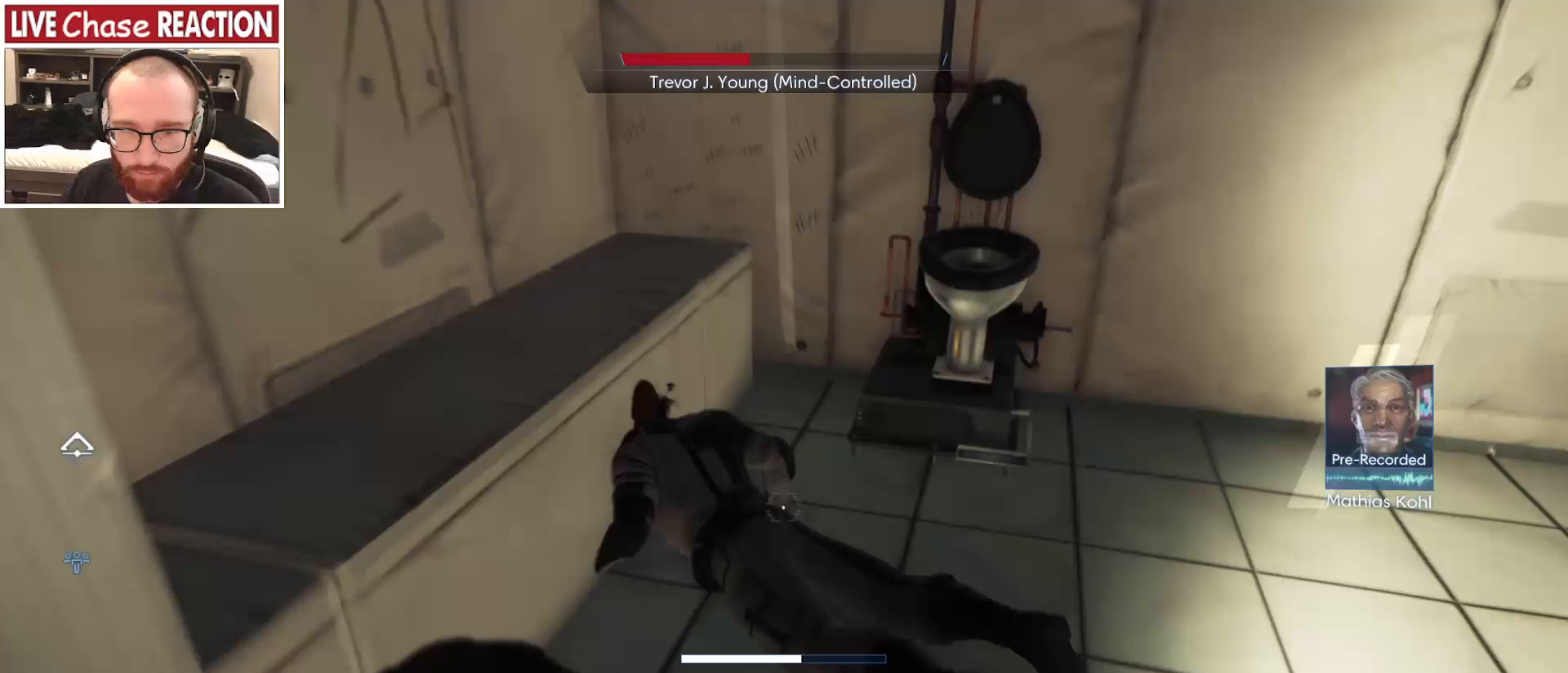
{"keys": ["s"], "mouse": [], "events": [[67, "w", "up"], [200, "mouse_left", "up"], [217, "s", "down"]]}
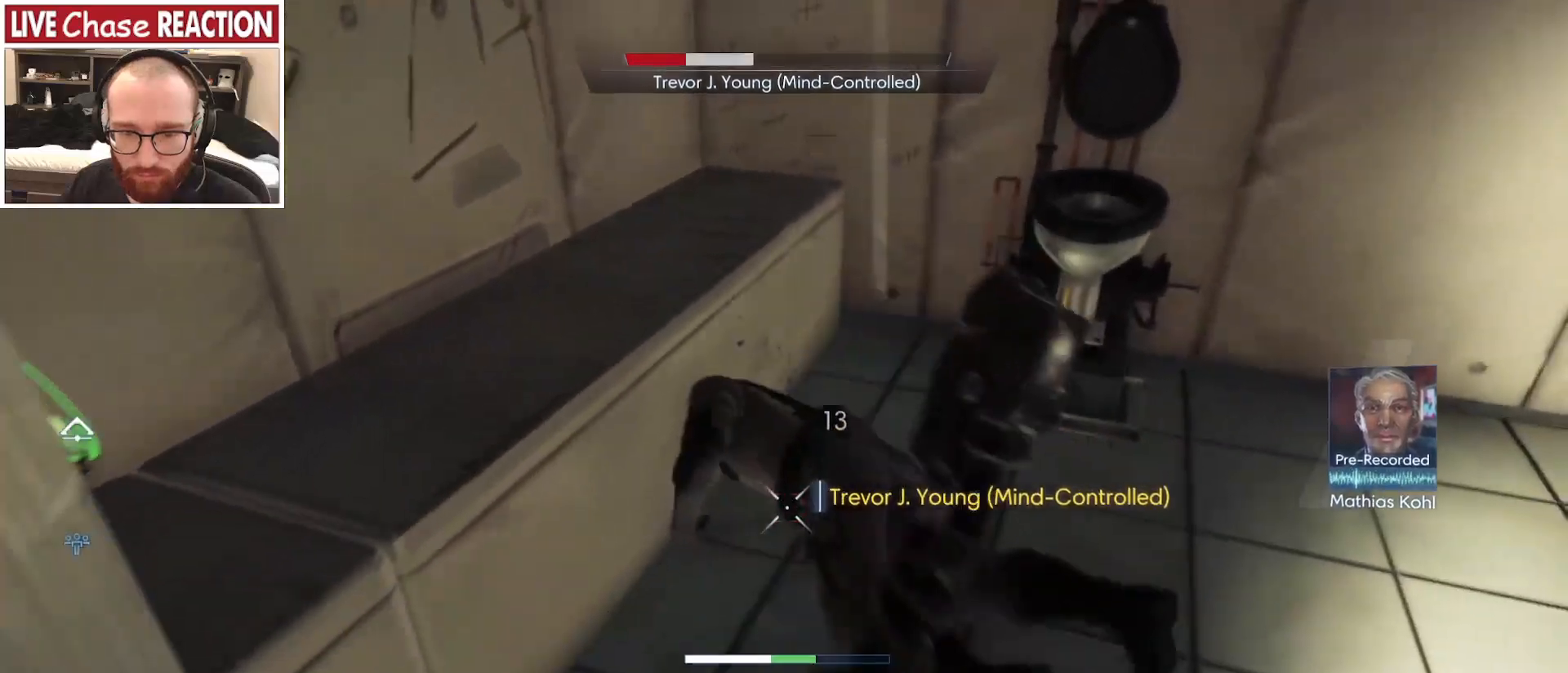
{"keys": ["s"], "mouse": [], "events": [[117, "s", "up"], [417, "s", "down"]]}
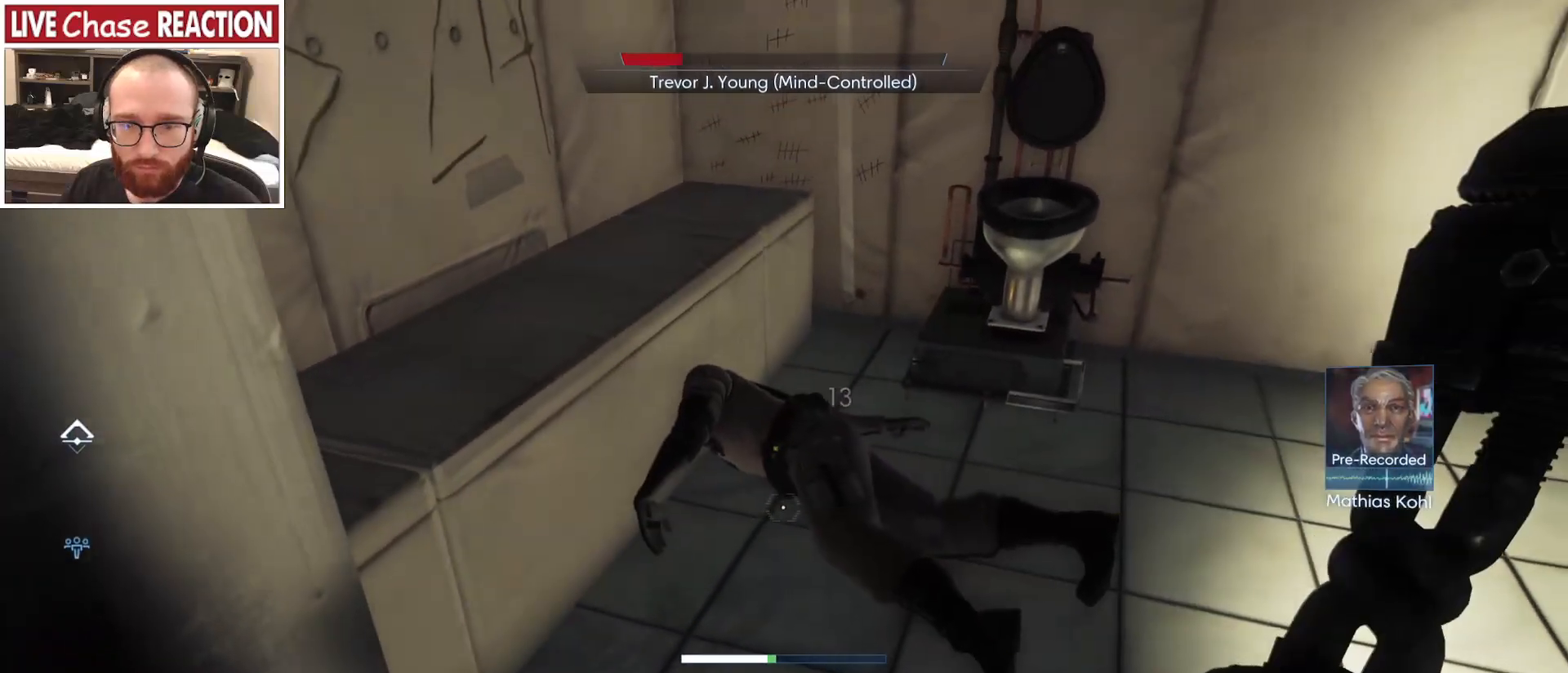
{"keys": [], "mouse": [], "events": [[17, "s", "up"]]}
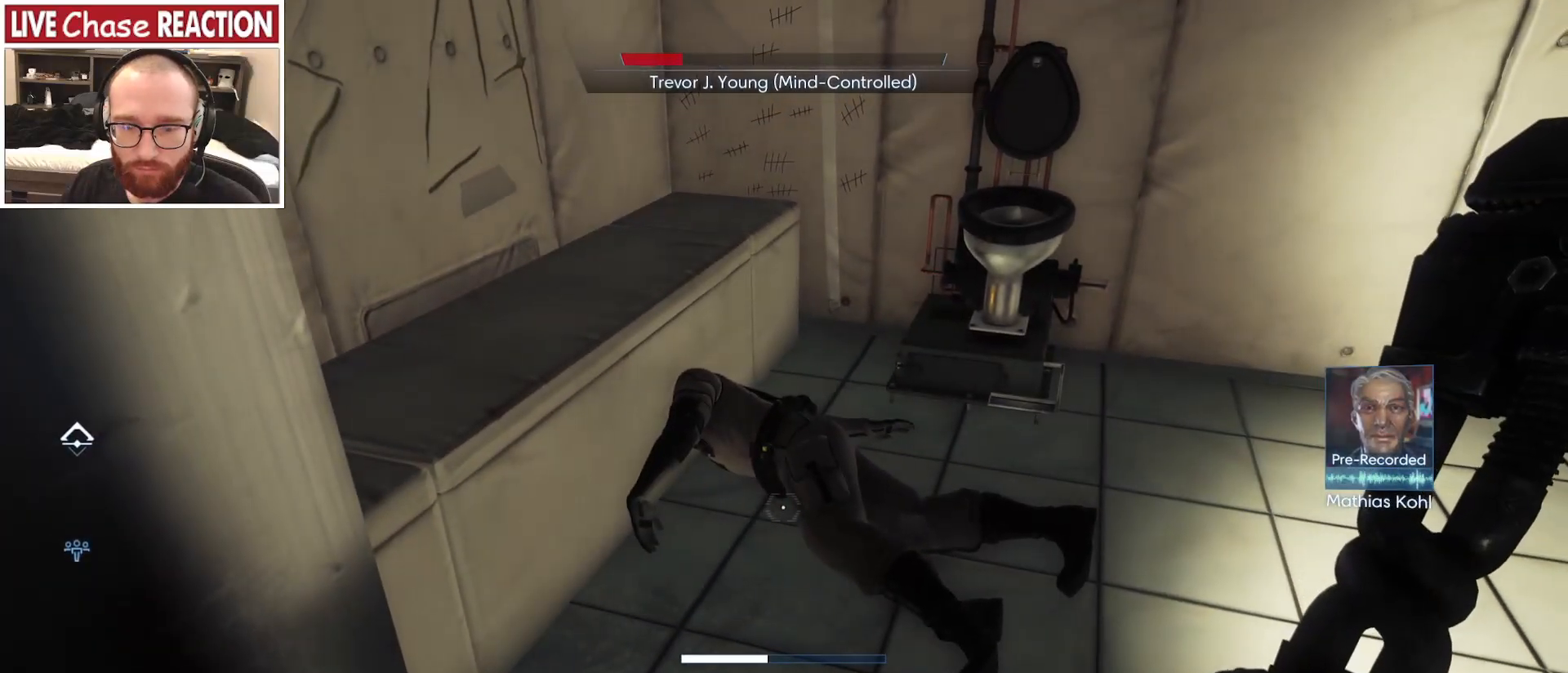
{"keys": [], "mouse": [], "events": []}
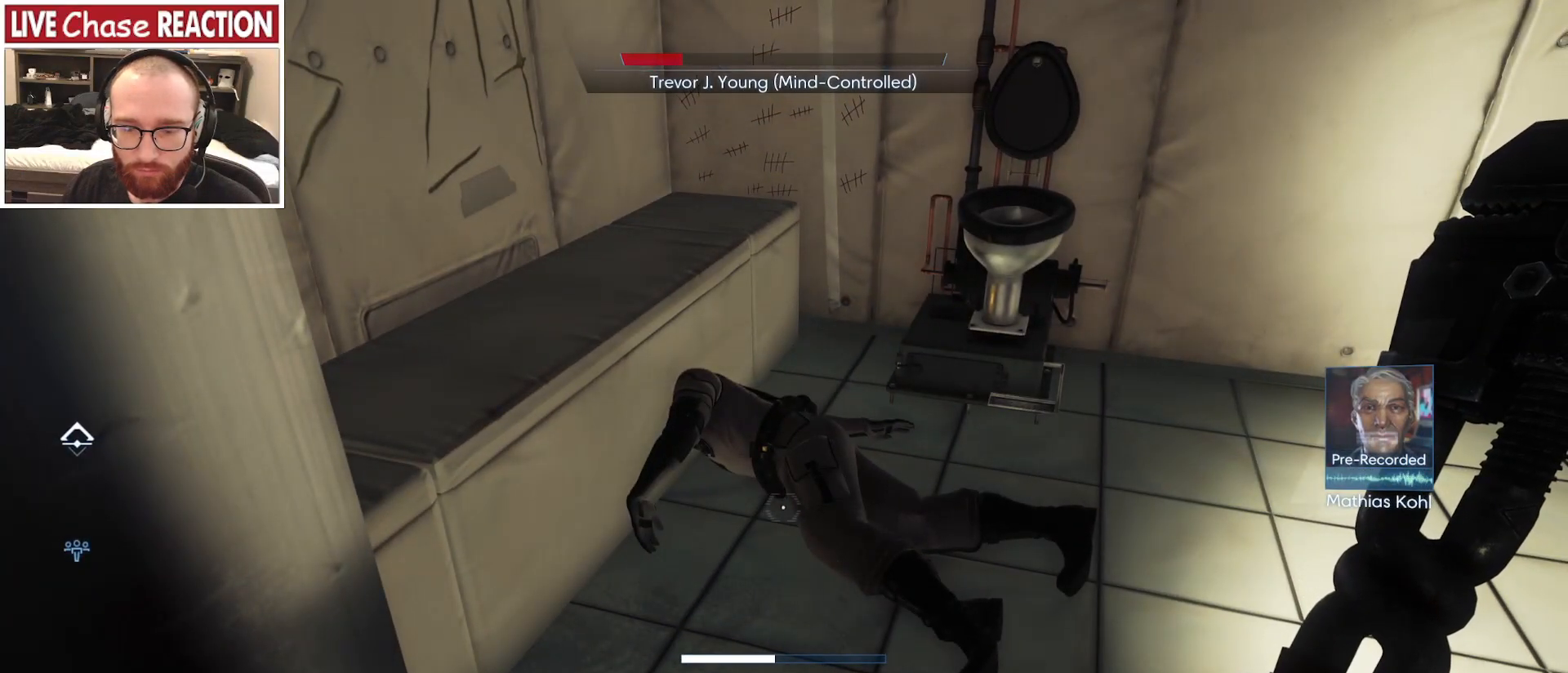
{"keys": [], "mouse": ["left"], "events": [[317, "mouse_left", "down"]]}
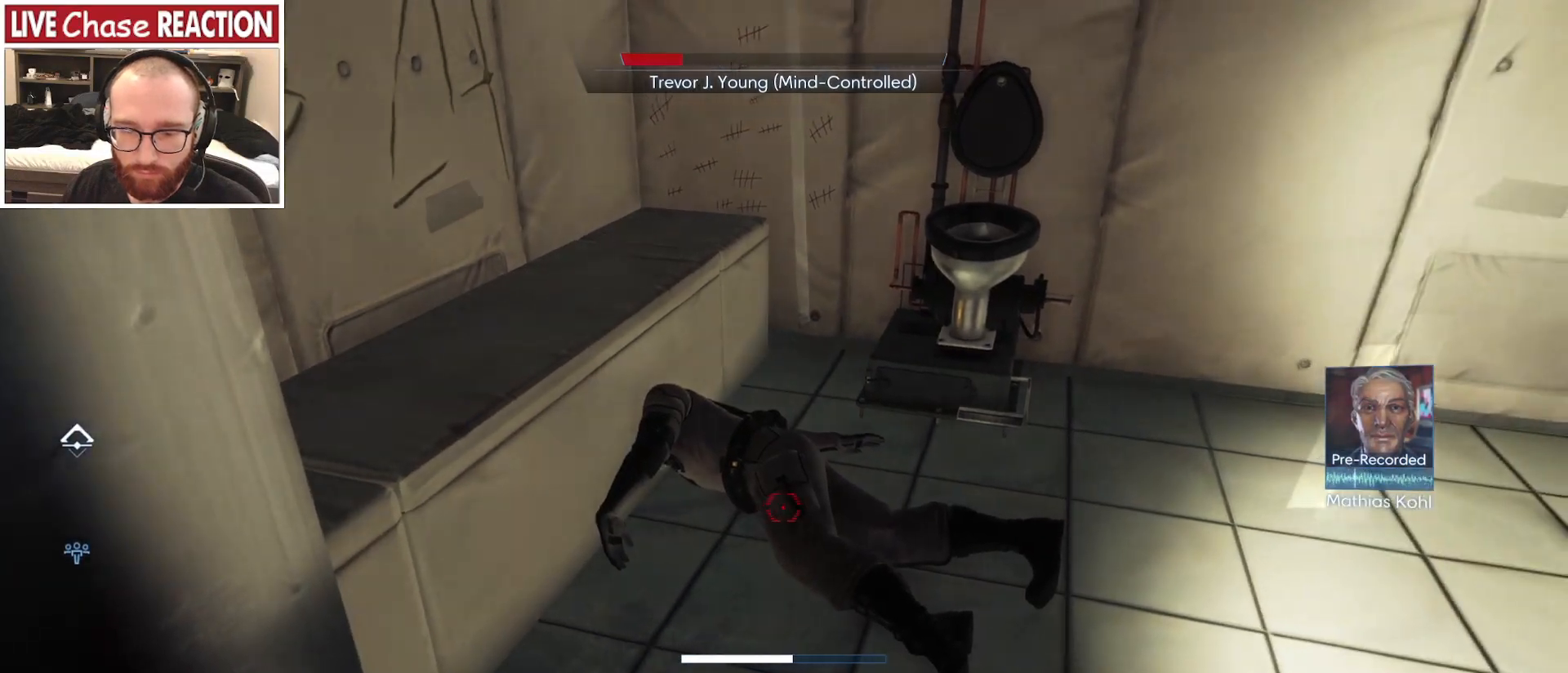
{"keys": ["s"], "mouse": [], "events": [[83, "w", "down"], [283, "mouse_left", "up"], [300, "w", "up"], [433, "s", "down"]]}